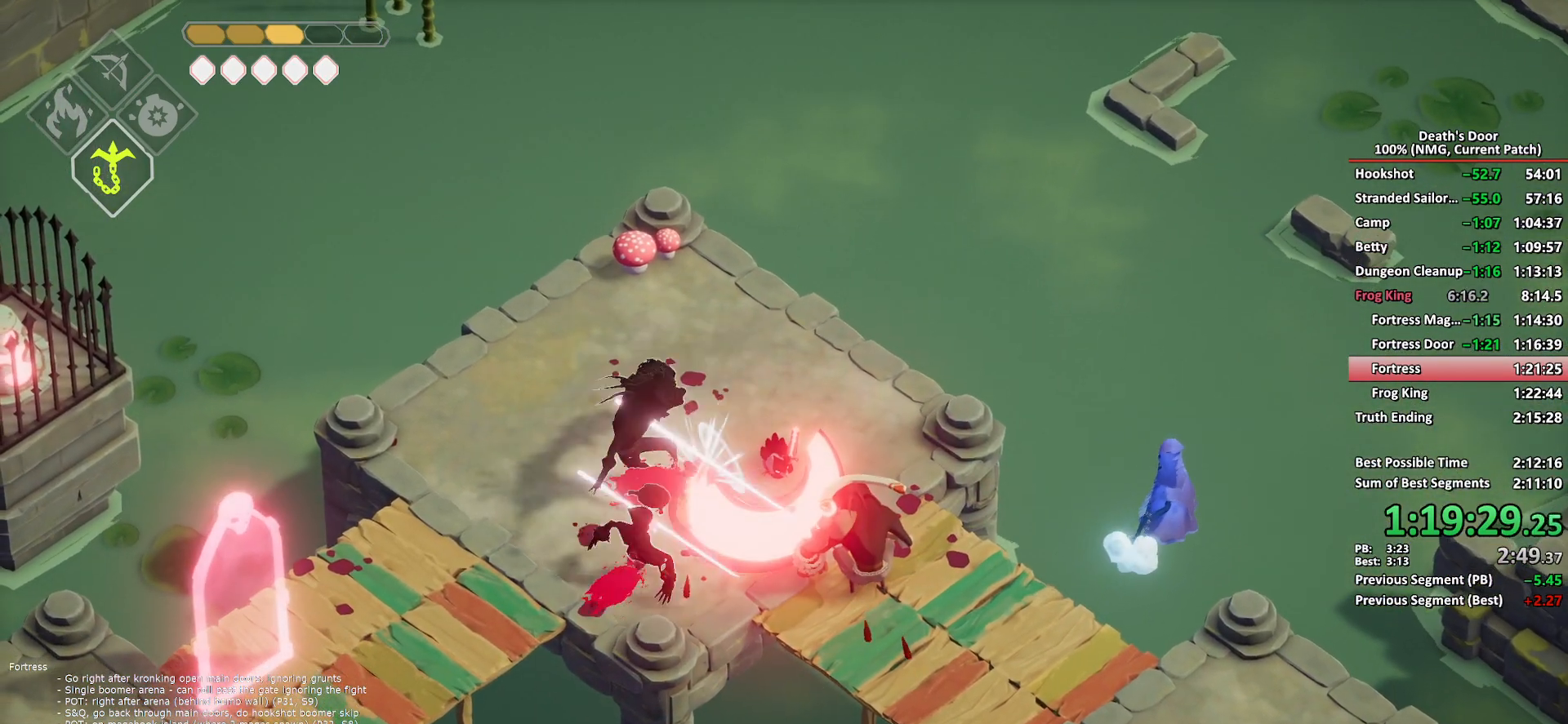
Gameplay with a controller (Xbox layout); each line is a JSON object with the inputs held at the frame after it. "button_events" lists button changes between this image and that frame as [ms after this image, input, new state], when the widget could be followed in between (sticks are given only as held states).
{"buttons": ["X"], "left_stick": "down-right", "right_stick": "center", "button_events": [[50, "X", "up"], [133, "X", "down"], [217, "X", "up"], [283, "X", "down"], [383, "X", "up"], [433, "X", "down"]]}
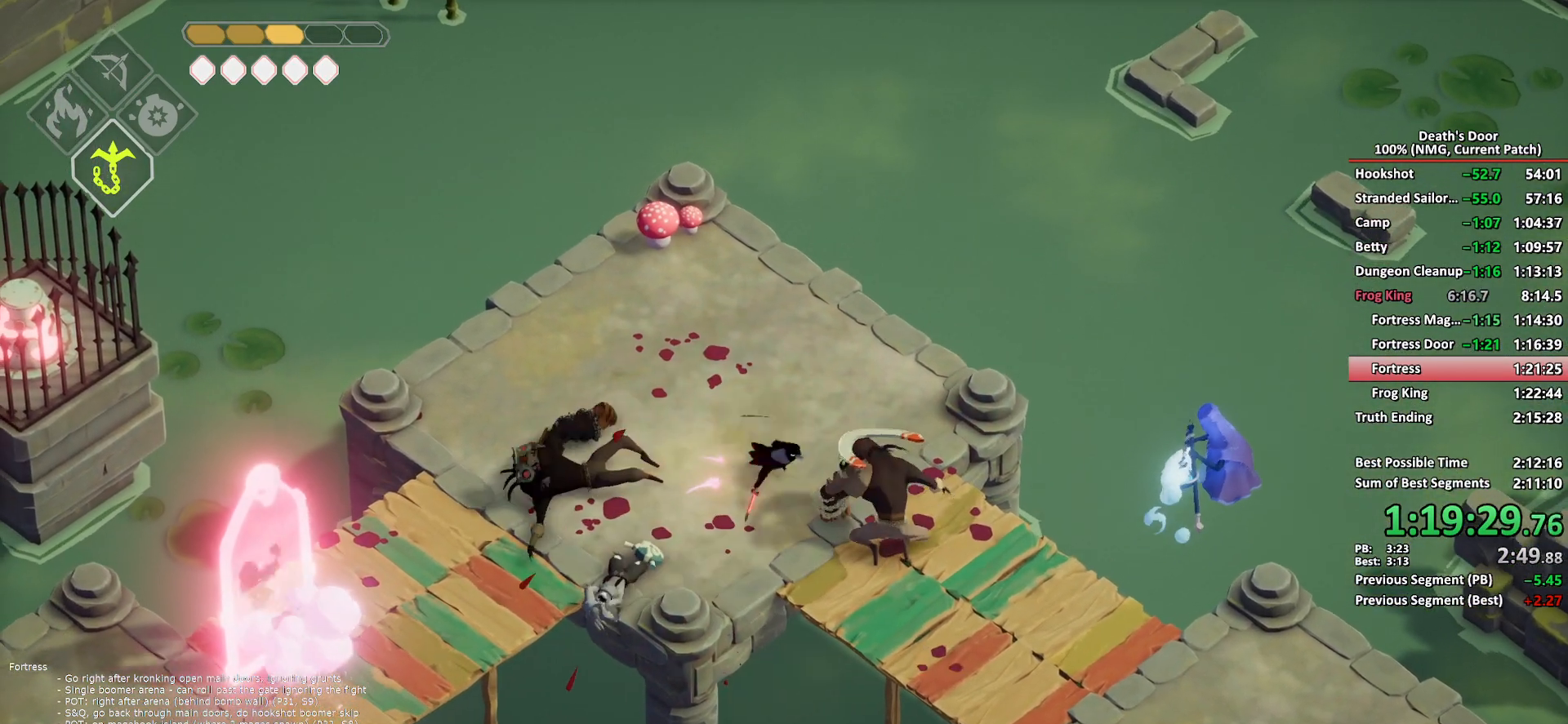
{"buttons": [], "left_stick": "down-left", "right_stick": "center", "button_events": [[33, "X", "up"], [83, "X", "down"], [333, "X", "up"]]}
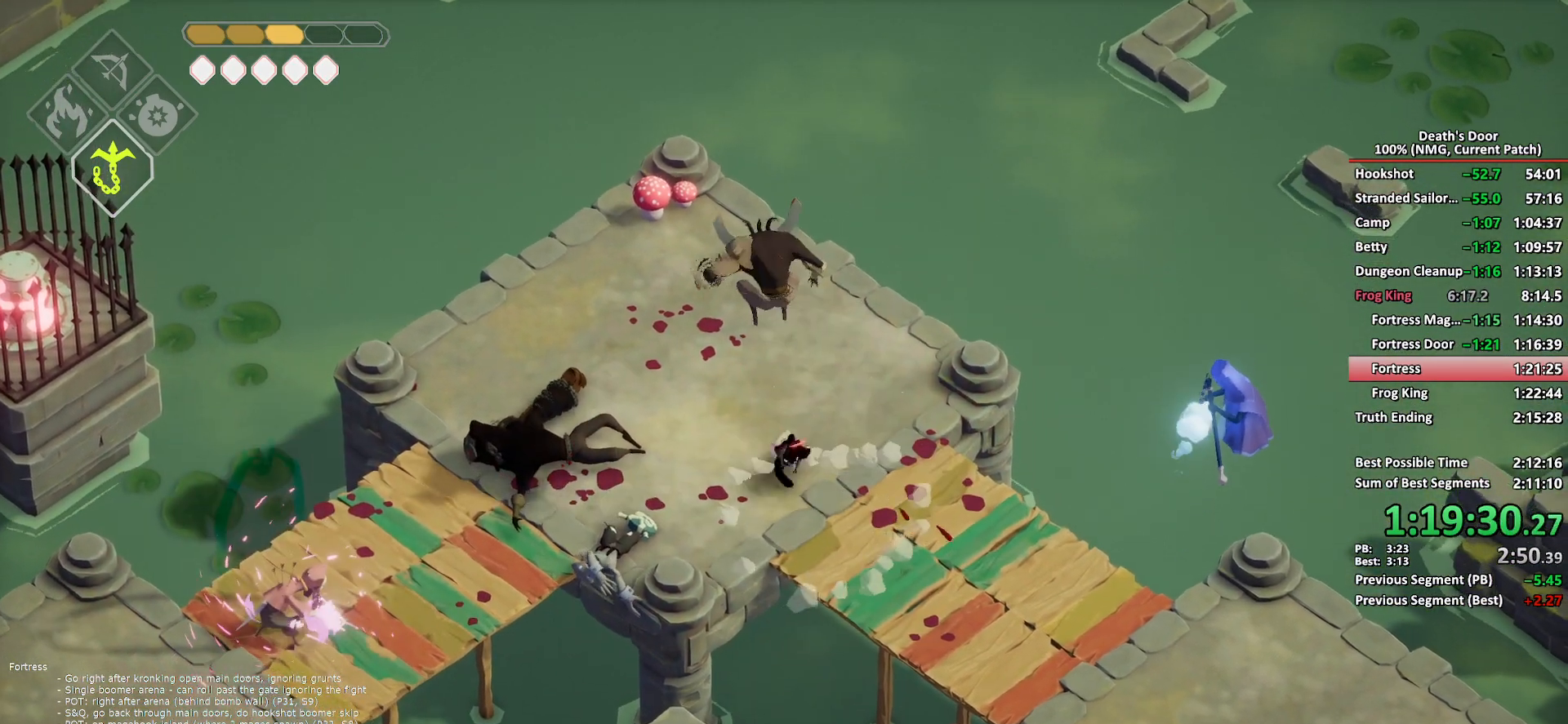
{"buttons": [], "left_stick": "down-left", "right_stick": "center", "button_events": [[117, "B", "down"], [117, "L2", "down"], [200, "B", "up"], [233, "L2", "up"], [283, "X", "down"], [367, "X", "up"], [433, "X", "down"], [500, "X", "up"]]}
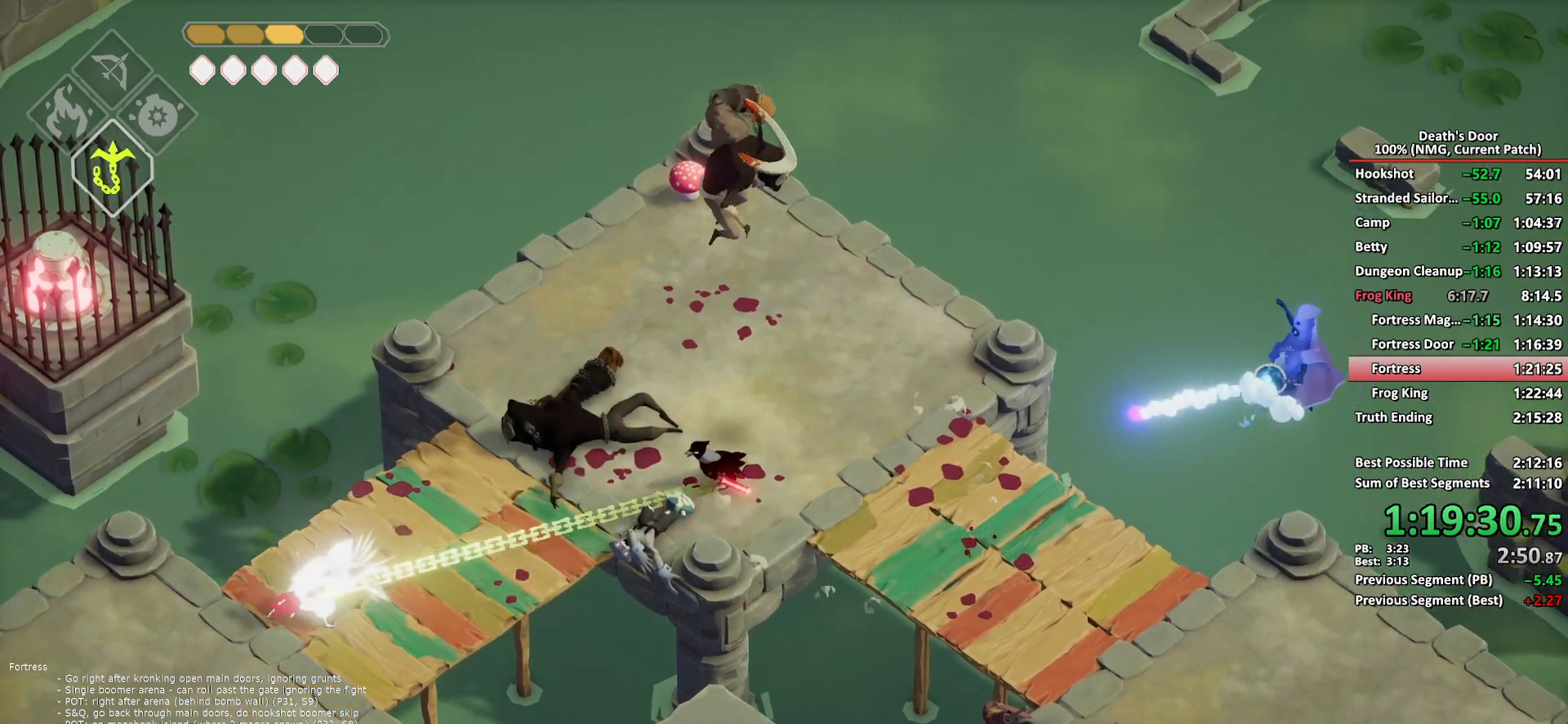
{"buttons": [], "left_stick": "up-right", "right_stick": "center", "button_events": [[83, "X", "down"], [167, "X", "up"]]}
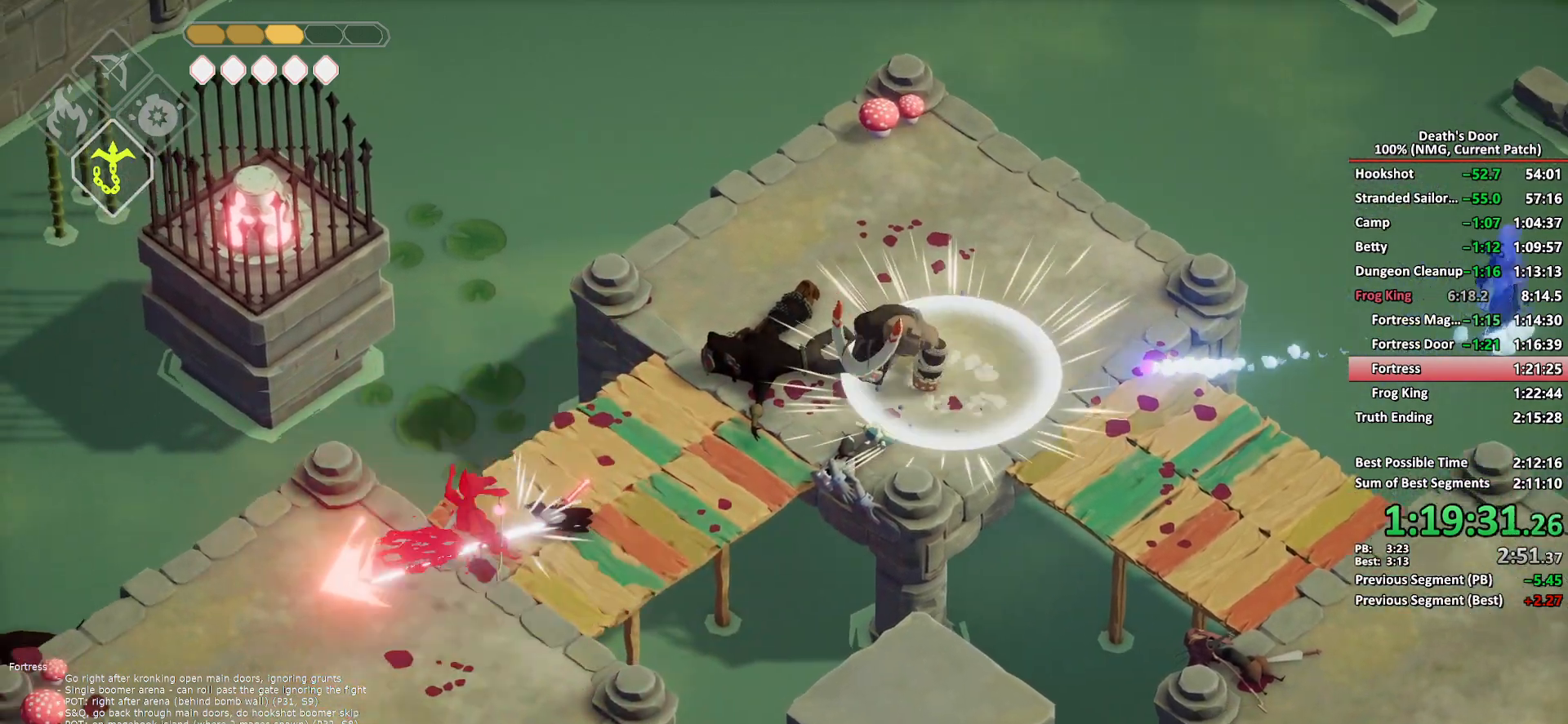
{"buttons": ["A"], "left_stick": "up-right", "right_stick": "center", "button_events": [[467, "A", "down"]]}
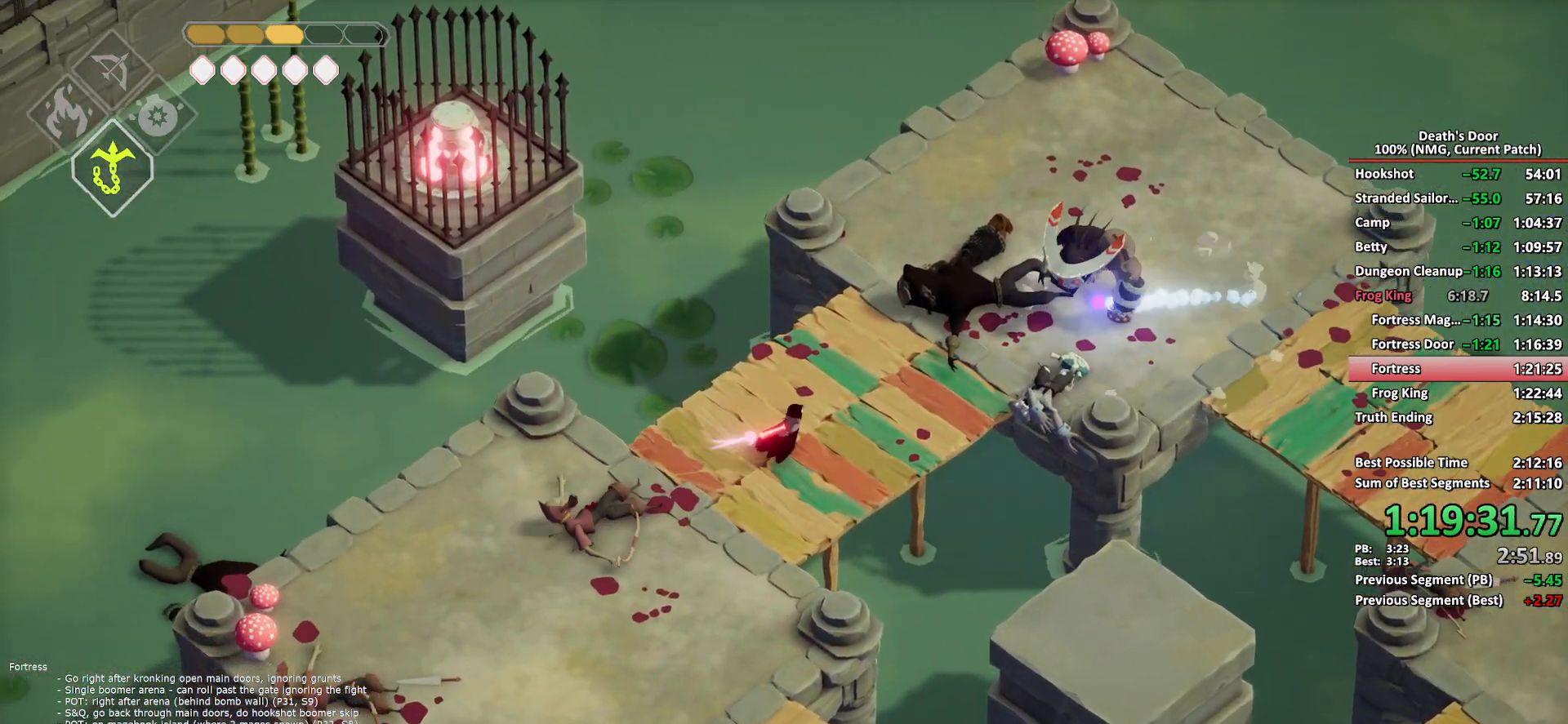
{"buttons": [], "left_stick": "up-right", "right_stick": "center", "button_events": [[67, "A", "up"], [167, "R2", "down"], [283, "R2", "up"]]}
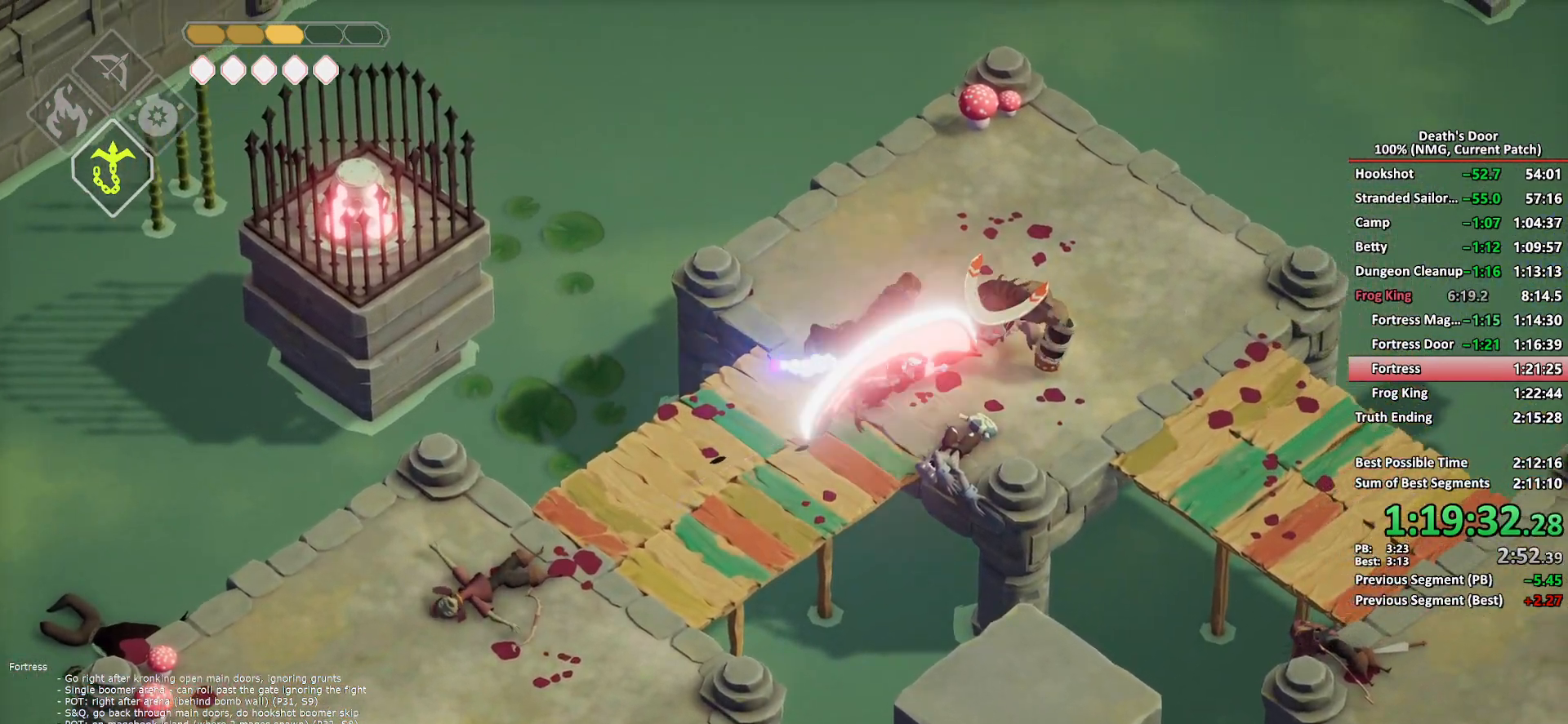
{"buttons": ["X"], "left_stick": "up-right", "right_stick": "center", "button_events": [[400, "X", "down"]]}
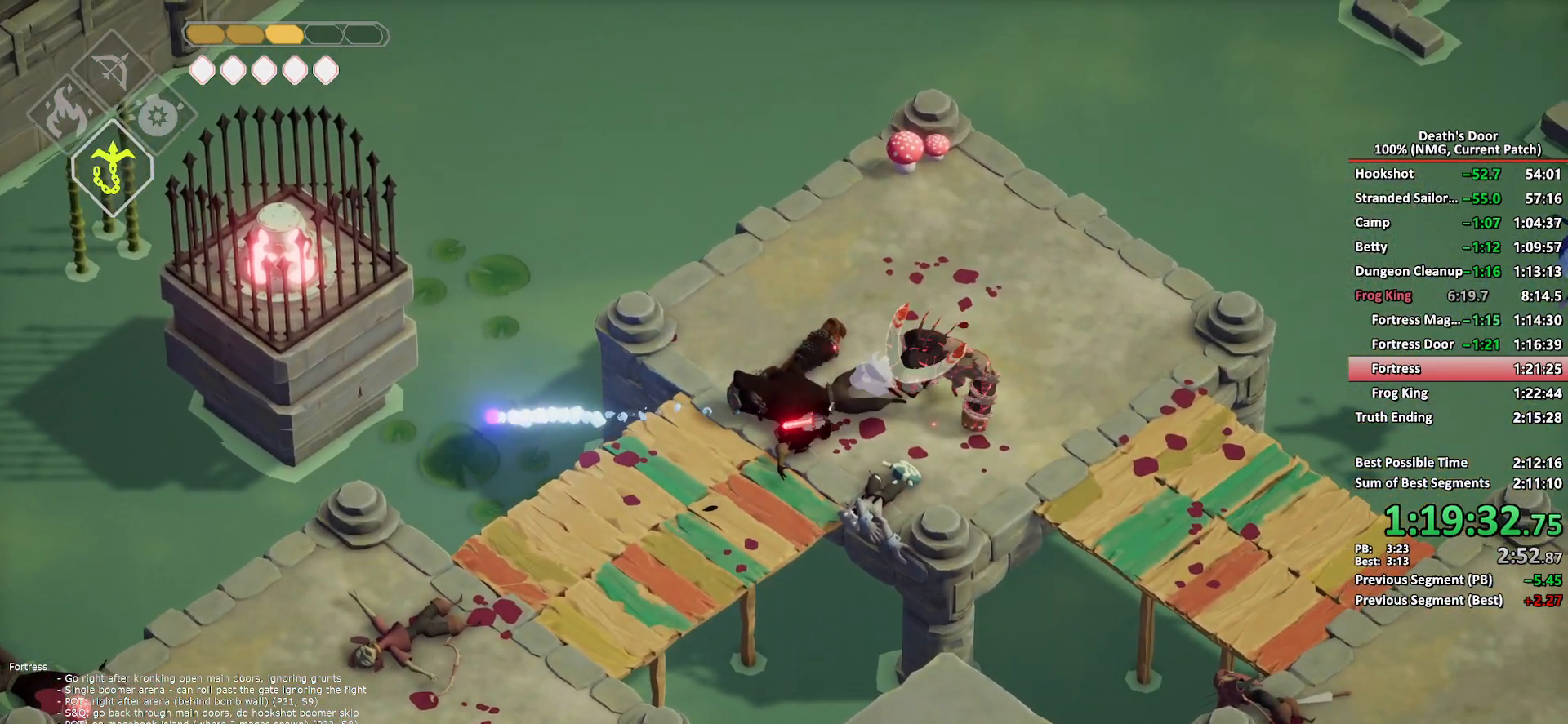
{"buttons": [], "left_stick": "down-left", "right_stick": "center", "button_events": [[17, "X", "up"], [250, "A", "down"], [333, "A", "up"], [400, "A", "down"], [483, "A", "up"]]}
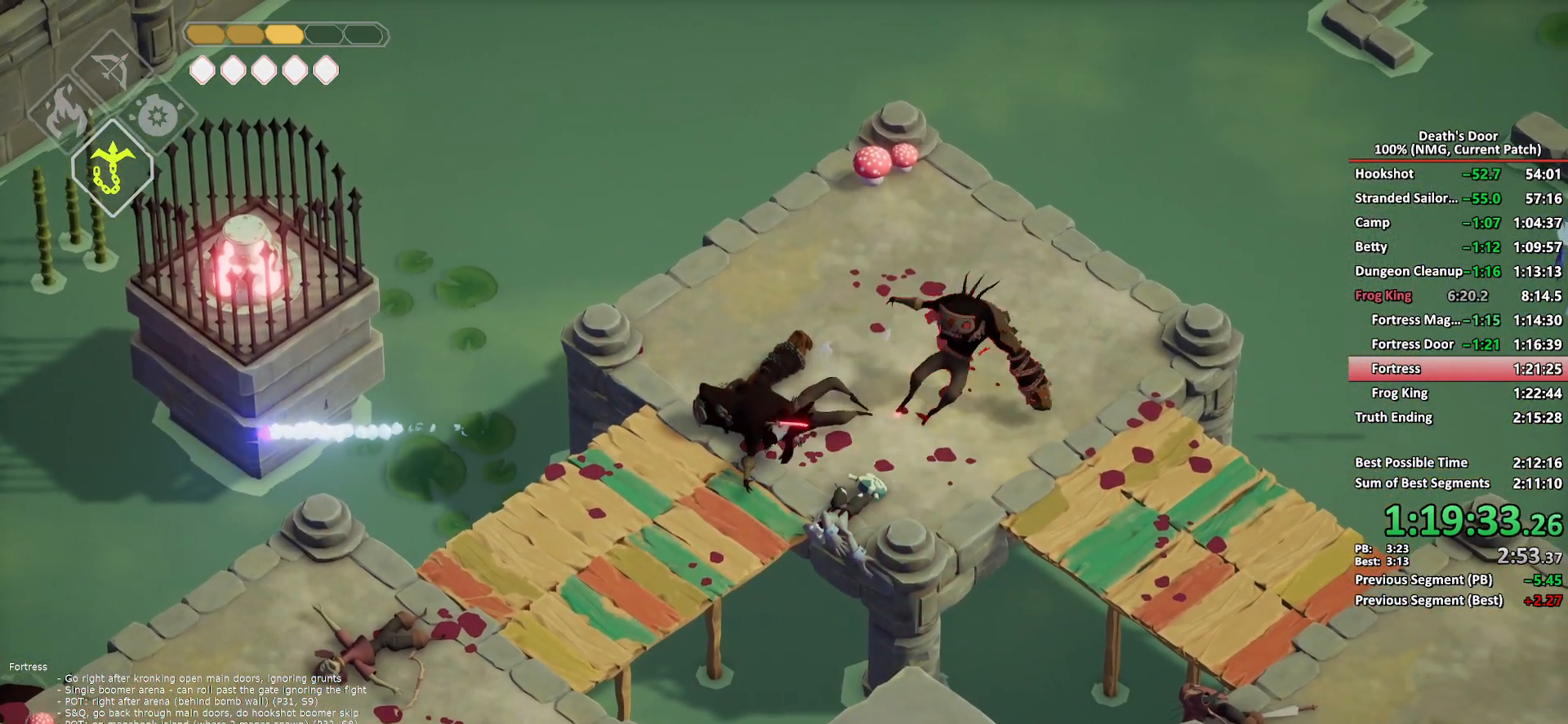
{"buttons": [], "left_stick": "down-left", "right_stick": "center", "button_events": [[50, "A", "down"], [317, "A", "up"]]}
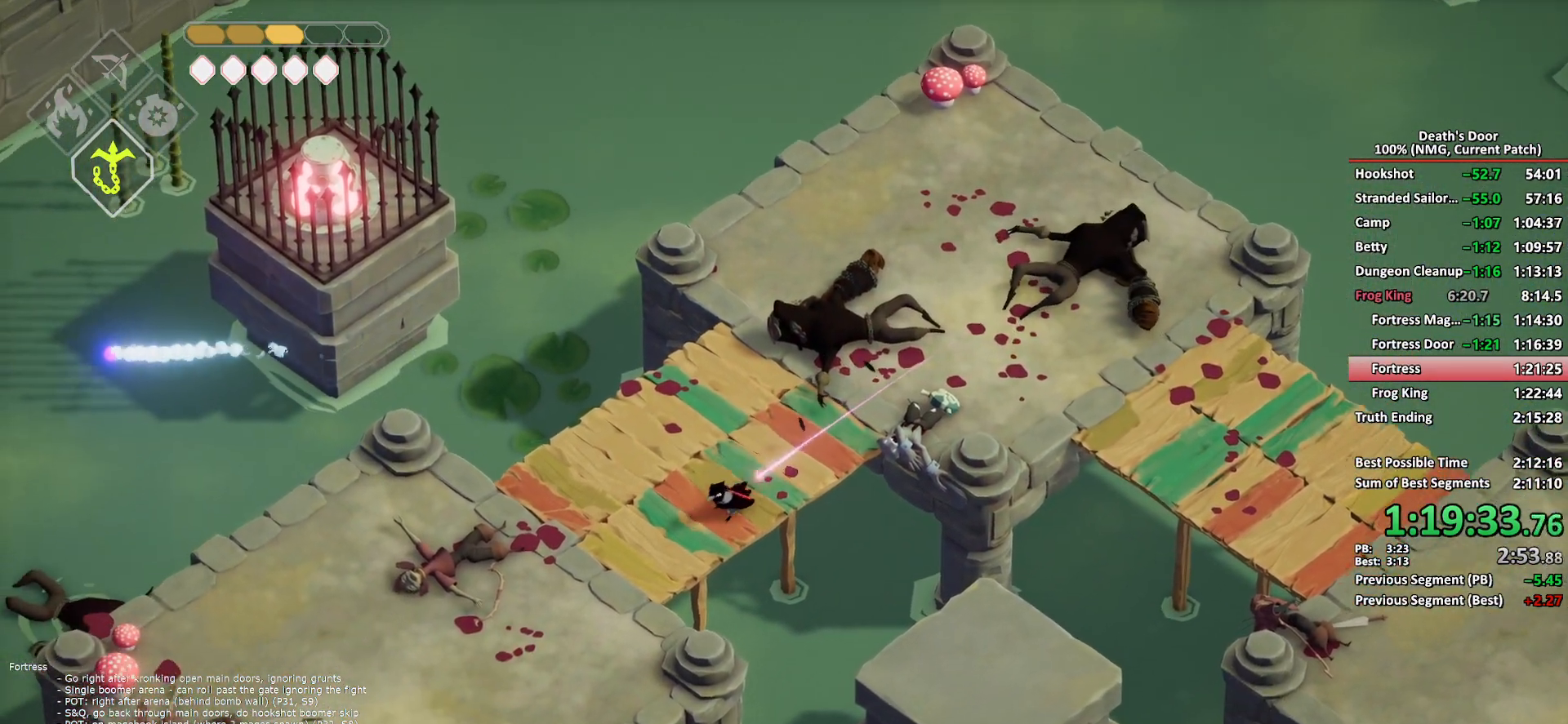
{"buttons": [], "left_stick": "down", "right_stick": "center", "button_events": [[217, "A", "down"], [317, "A", "up"], [367, "A", "down"], [467, "A", "up"]]}
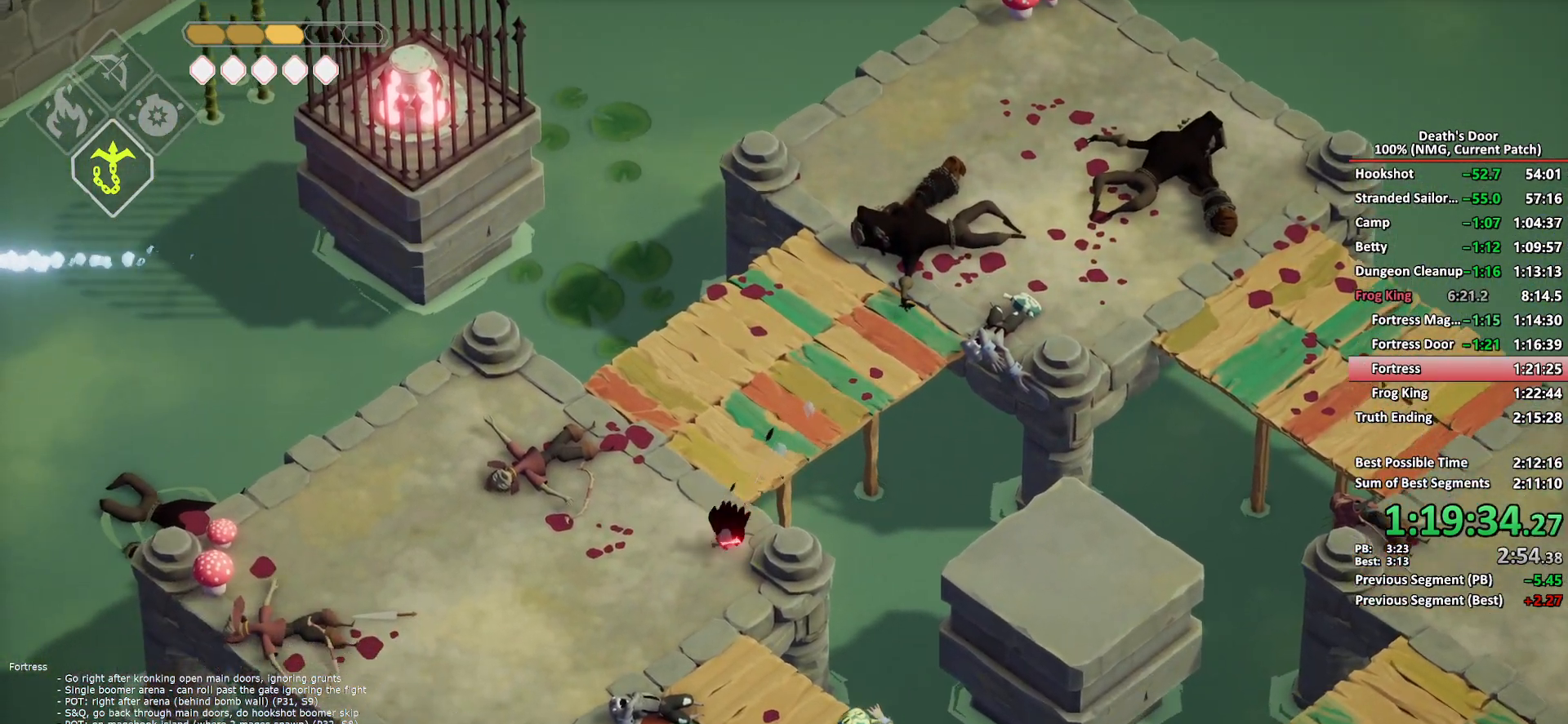
{"buttons": ["X"], "left_stick": "down-right", "right_stick": "center", "button_events": [[250, "R2", "down"], [333, "R2", "up"], [483, "X", "down"]]}
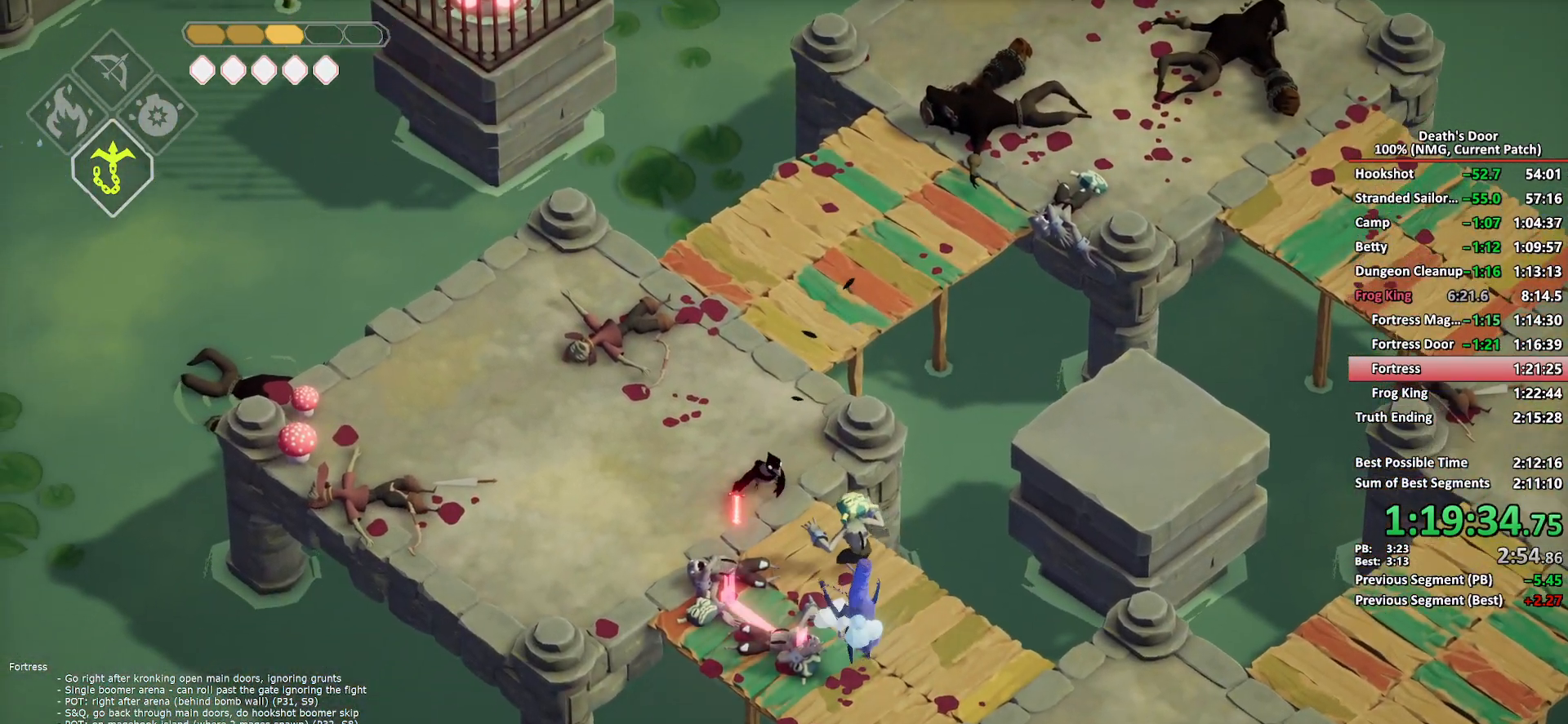
{"buttons": ["X"], "left_stick": "down", "right_stick": "center", "button_events": [[67, "X", "up"], [117, "X", "down"], [200, "X", "up"], [267, "X", "down"], [367, "X", "up"], [417, "X", "down"]]}
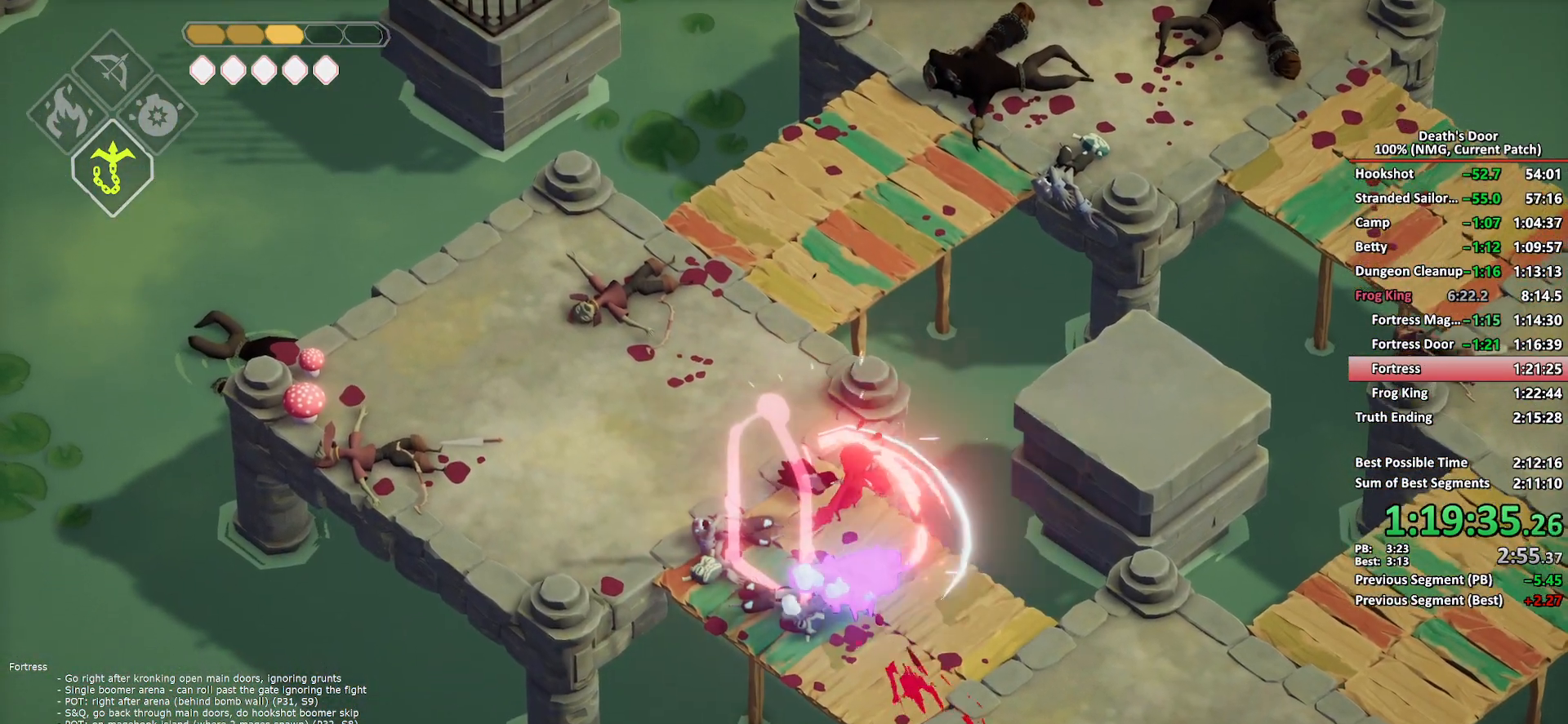
{"buttons": [], "left_stick": "down-left", "right_stick": "center", "button_events": [[183, "X", "up"], [417, "R2", "down"], [500, "R2", "up"]]}
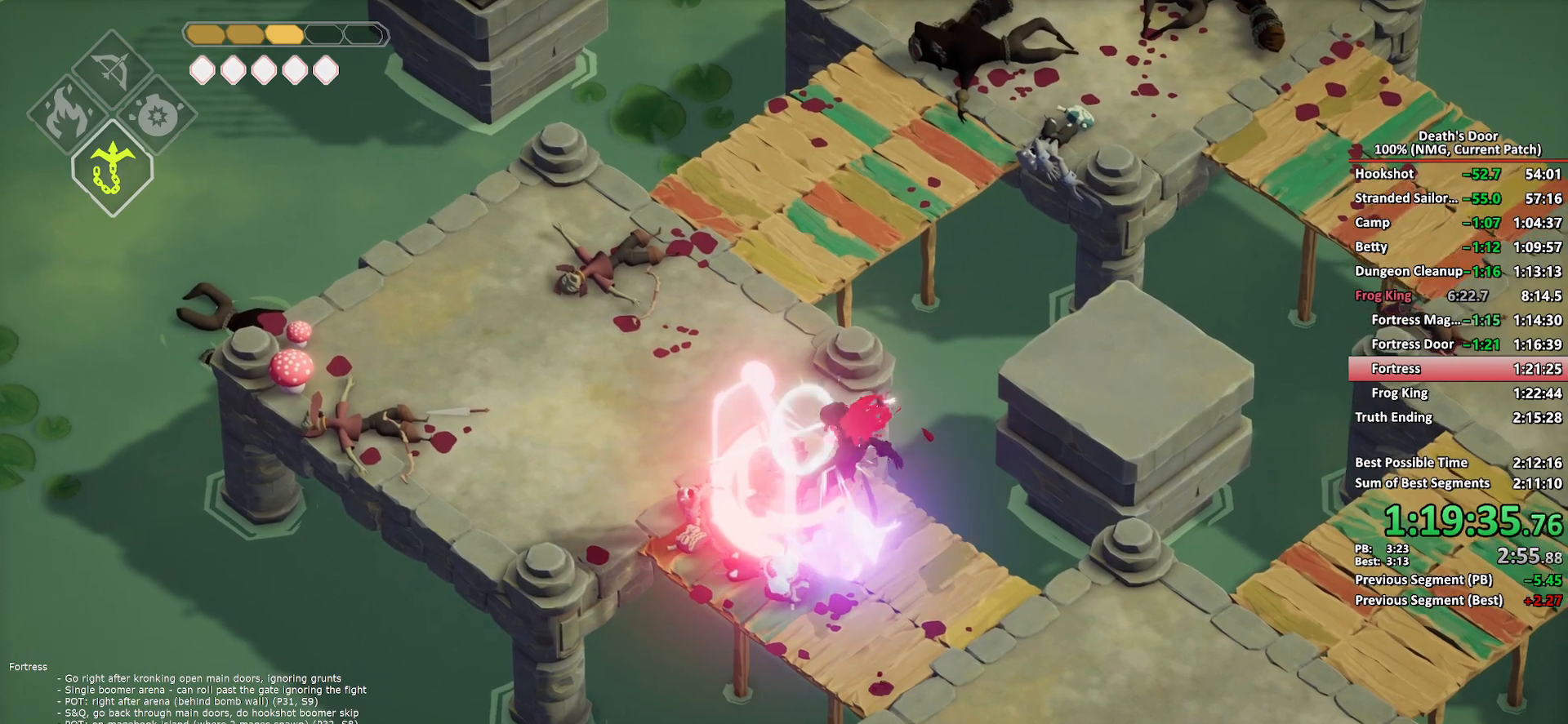
{"buttons": ["X"], "left_stick": "down-left", "right_stick": "center", "button_events": [[83, "R2", "down"], [283, "R2", "up"], [450, "X", "down"]]}
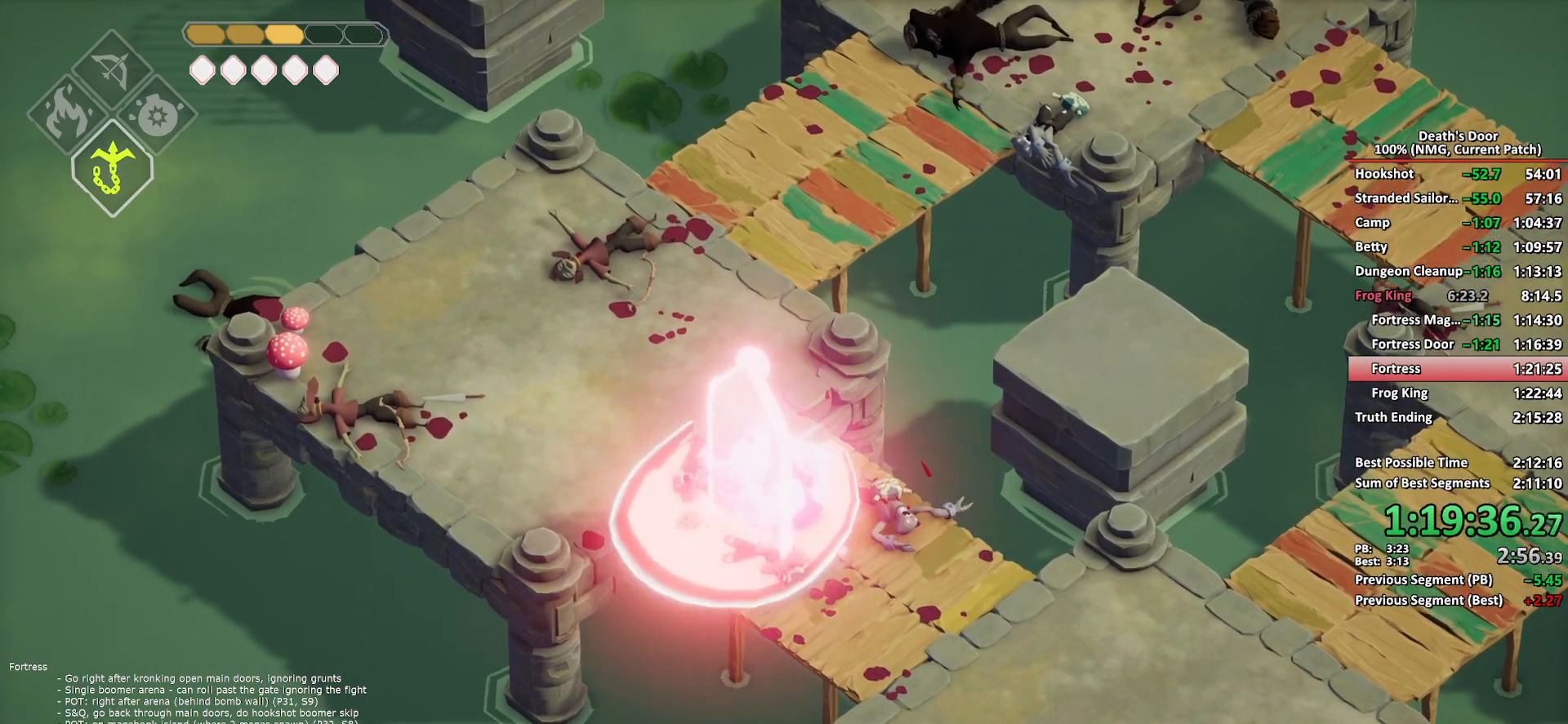
{"buttons": [], "left_stick": "down", "right_stick": "center", "button_events": [[17, "X", "up"], [83, "X", "down"], [167, "X", "up"], [233, "X", "down"], [500, "X", "up"]]}
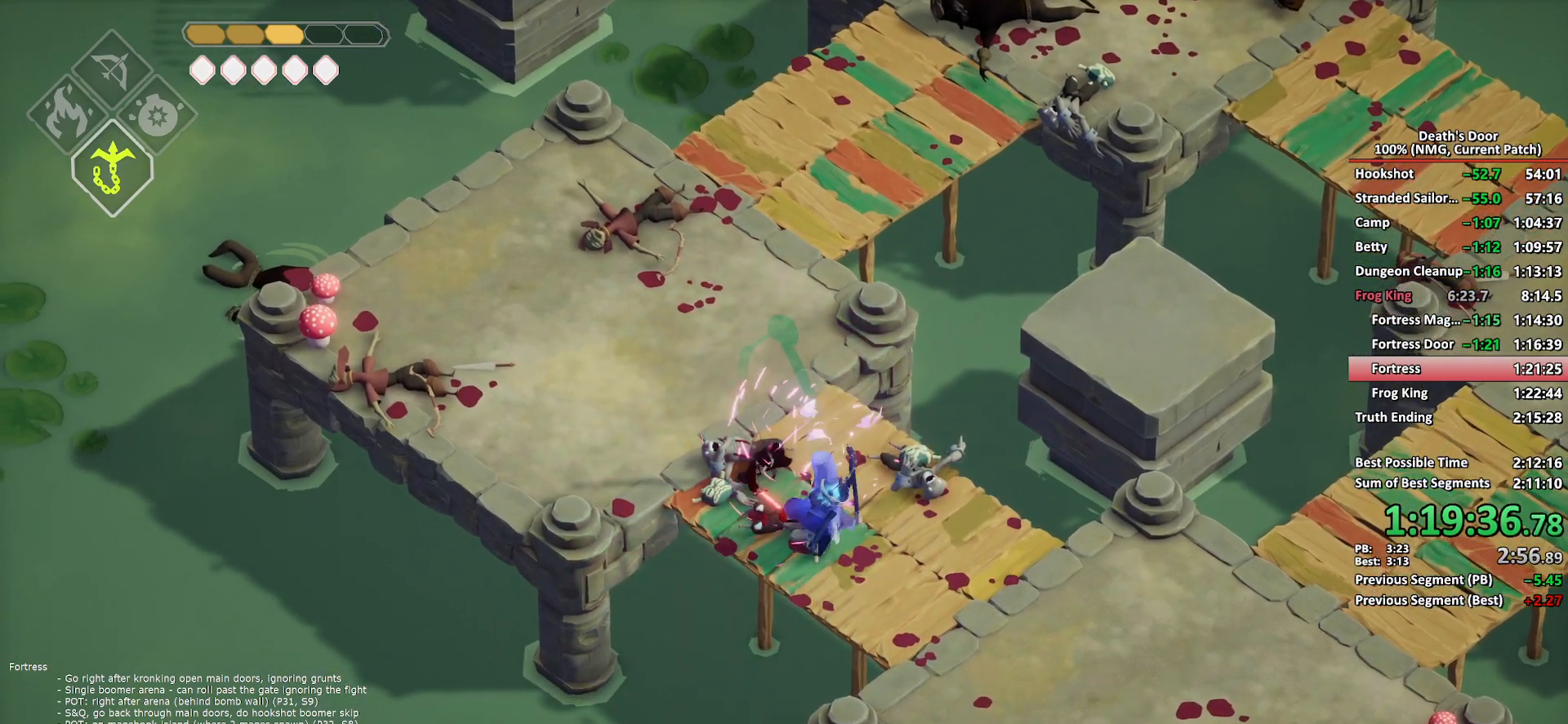
{"buttons": [], "left_stick": "up-left", "right_stick": "center", "button_events": [[217, "A", "down"], [333, "A", "up"], [383, "A", "down"], [467, "A", "up"]]}
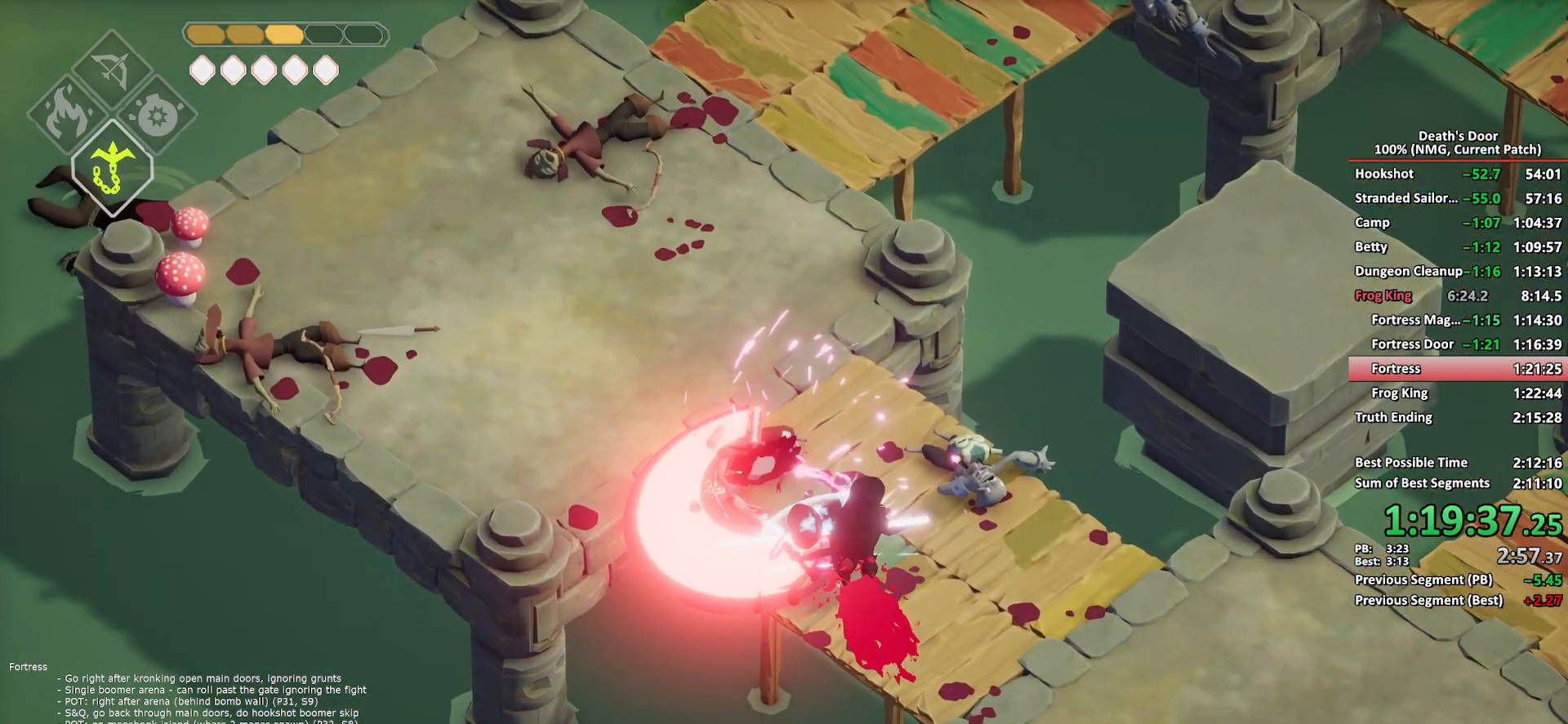
{"buttons": ["A"], "left_stick": "up-left", "right_stick": "center", "button_events": [[33, "A", "down"], [133, "A", "up"], [183, "A", "down"], [283, "A", "up"], [350, "A", "down"], [433, "A", "up"], [483, "A", "down"]]}
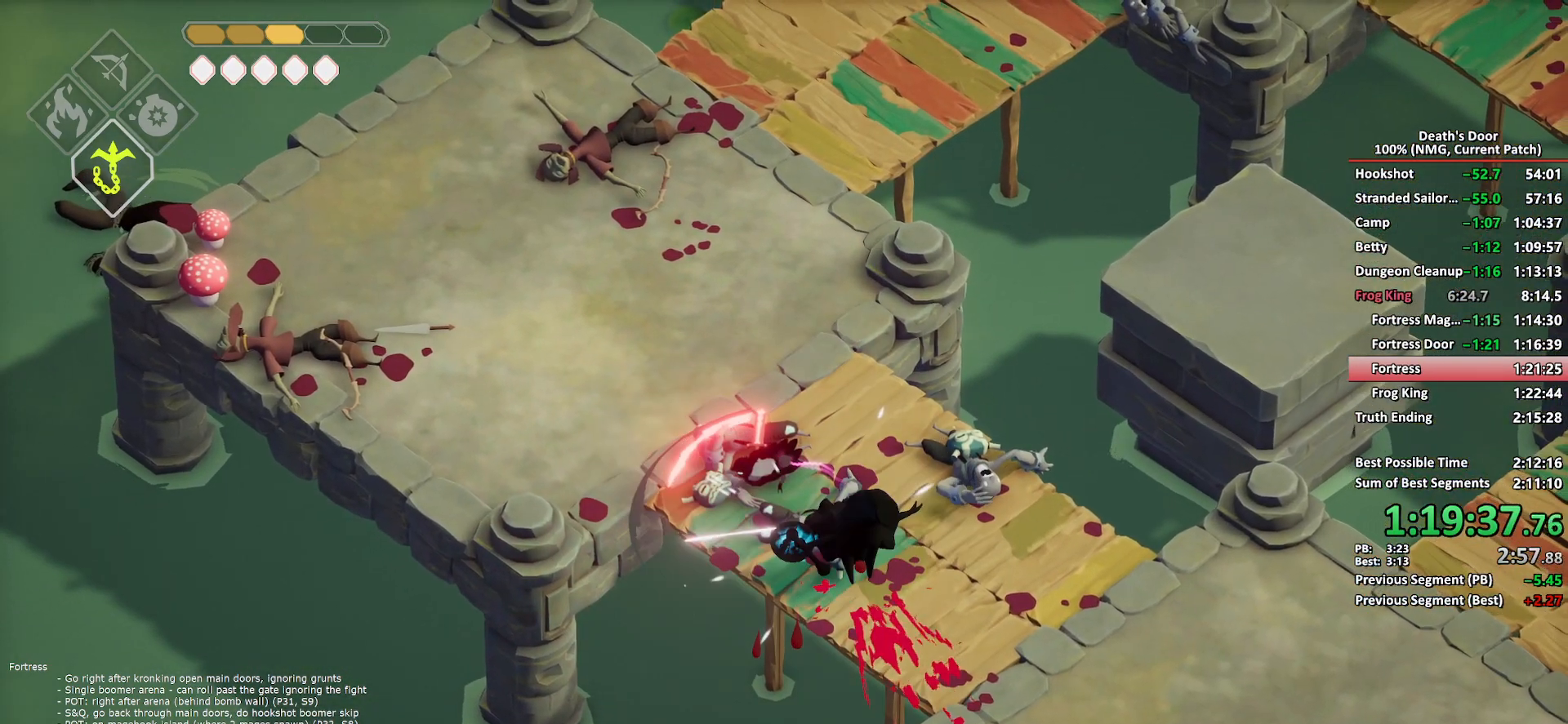
{"buttons": [], "left_stick": "up-left", "right_stick": "center", "button_events": [[67, "A", "up"], [133, "A", "down"], [217, "A", "up"]]}
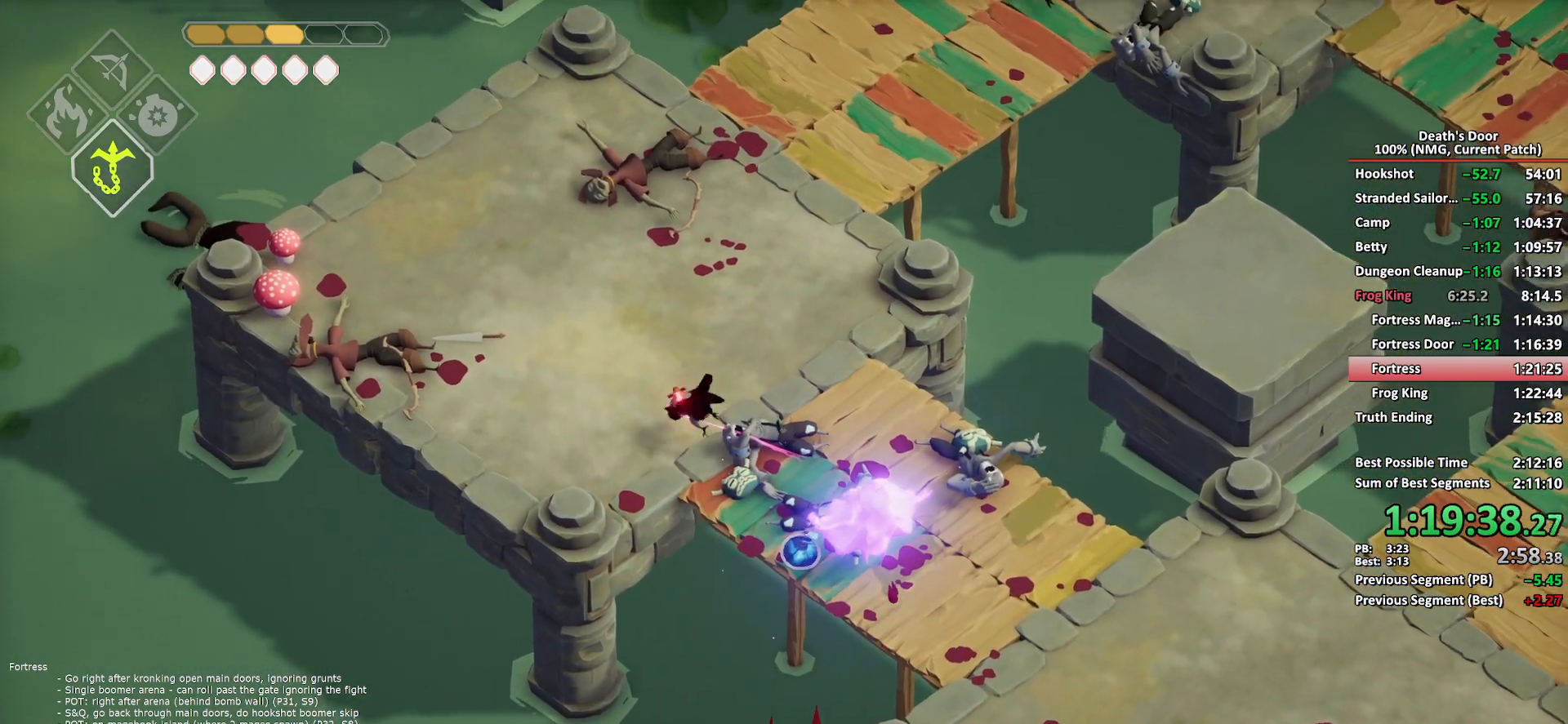
{"buttons": ["B", "L2"], "left_stick": "up-left", "right_stick": "center", "button_events": [[17, "DPAD_UP", "down"], [167, "DPAD_UP", "up"], [433, "L2", "down"], [450, "B", "down"]]}
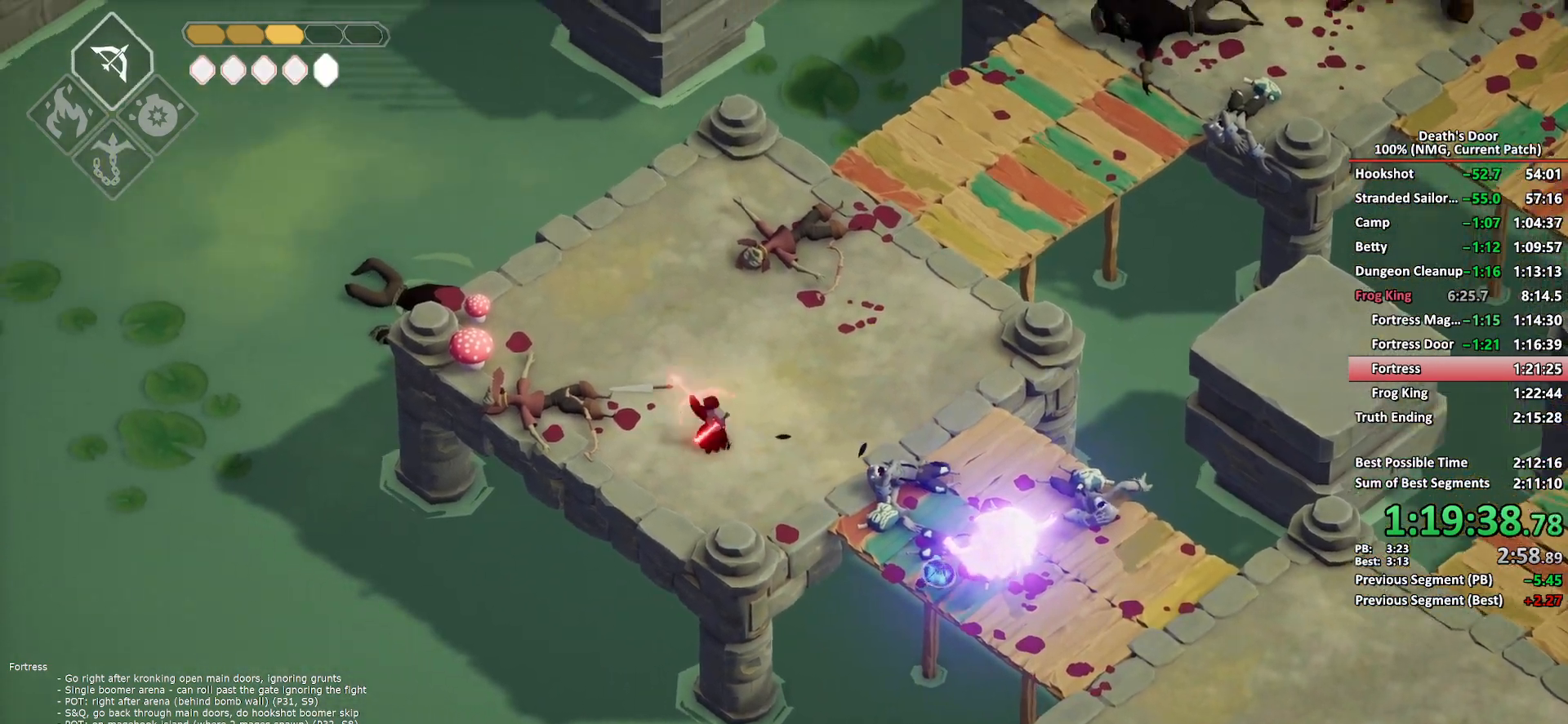
{"buttons": [], "left_stick": "up-left", "right_stick": "center", "button_events": [[300, "B", "up"], [383, "L2", "up"], [400, "A", "down"], [450, "A", "up"]]}
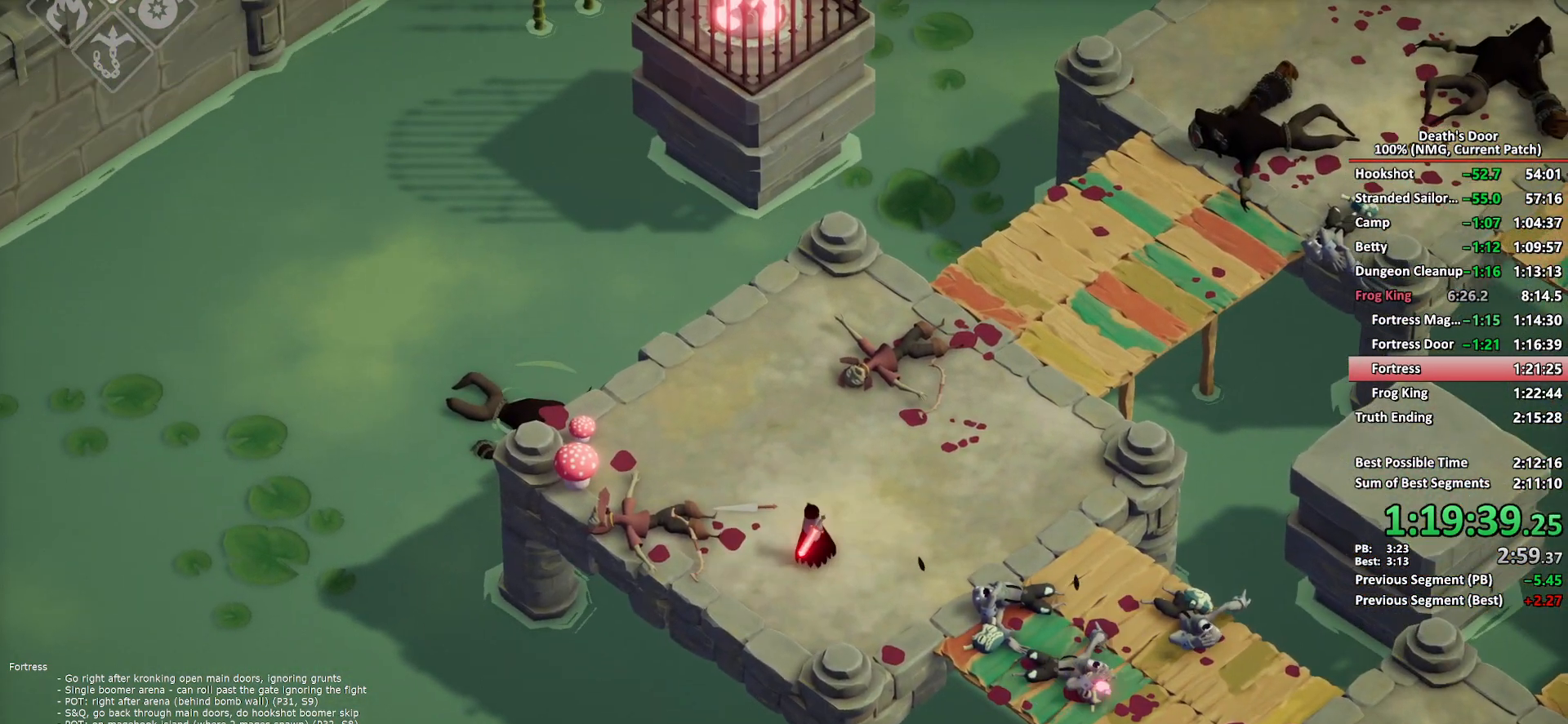
{"buttons": [], "left_stick": "center", "right_stick": "center", "button_events": []}
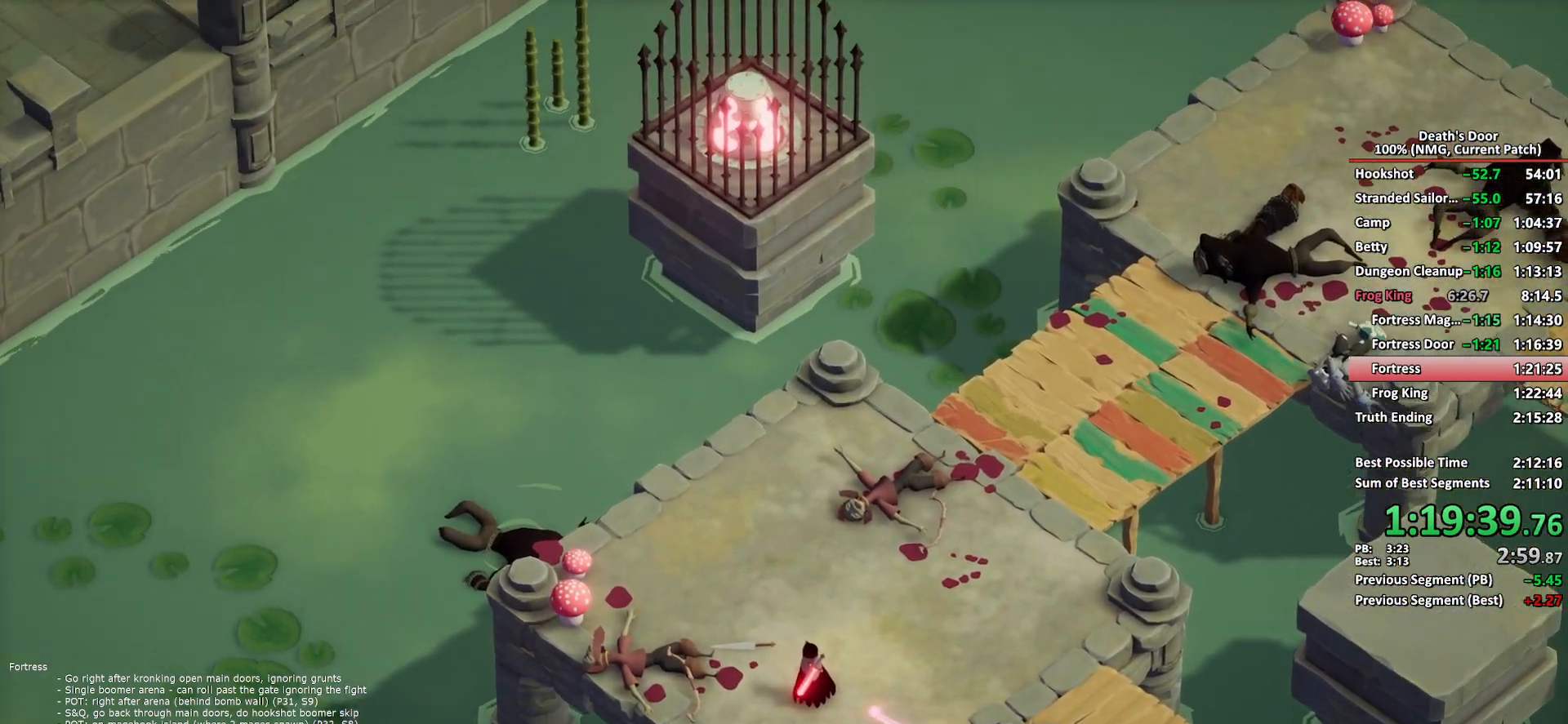
{"buttons": [], "left_stick": "center", "right_stick": "center", "button_events": []}
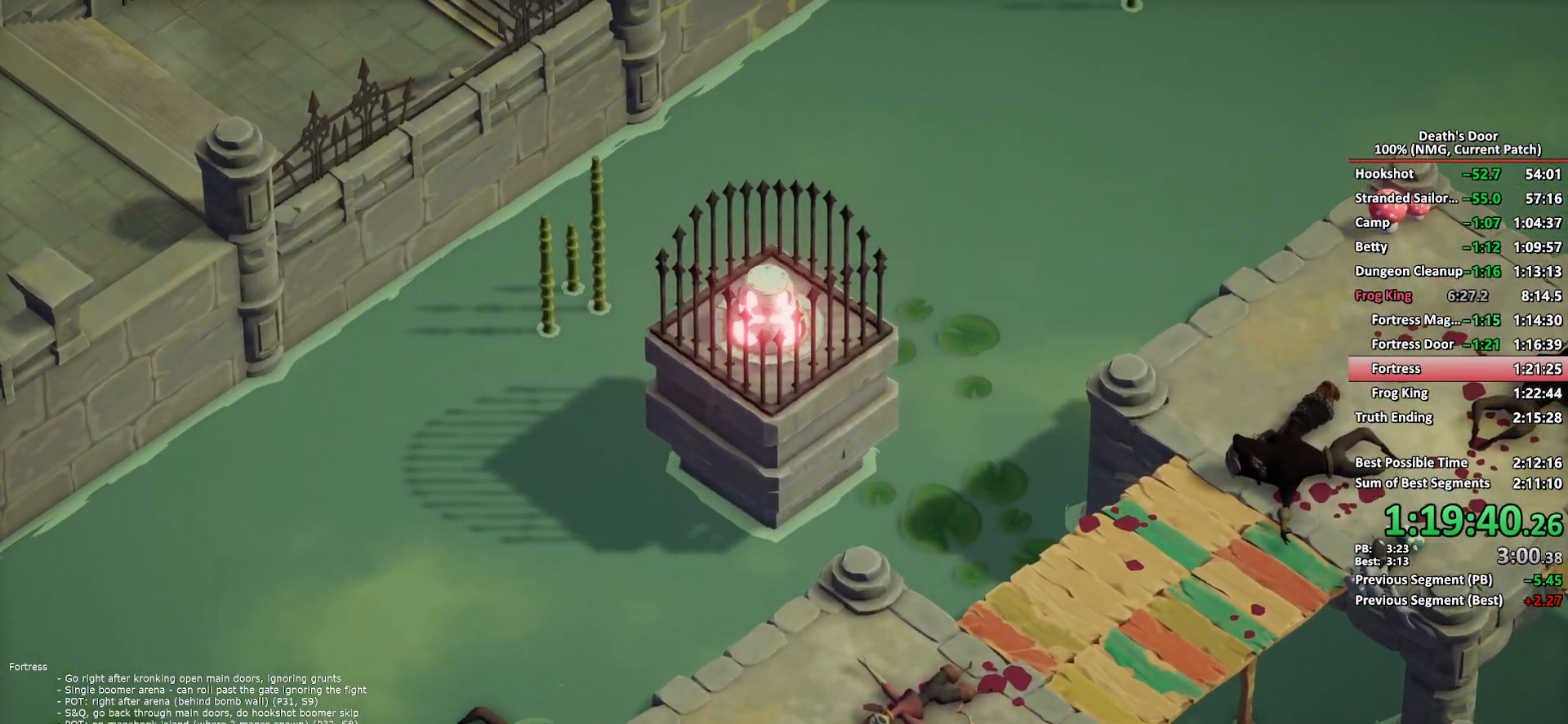
{"buttons": [], "left_stick": "center", "right_stick": "center", "button_events": []}
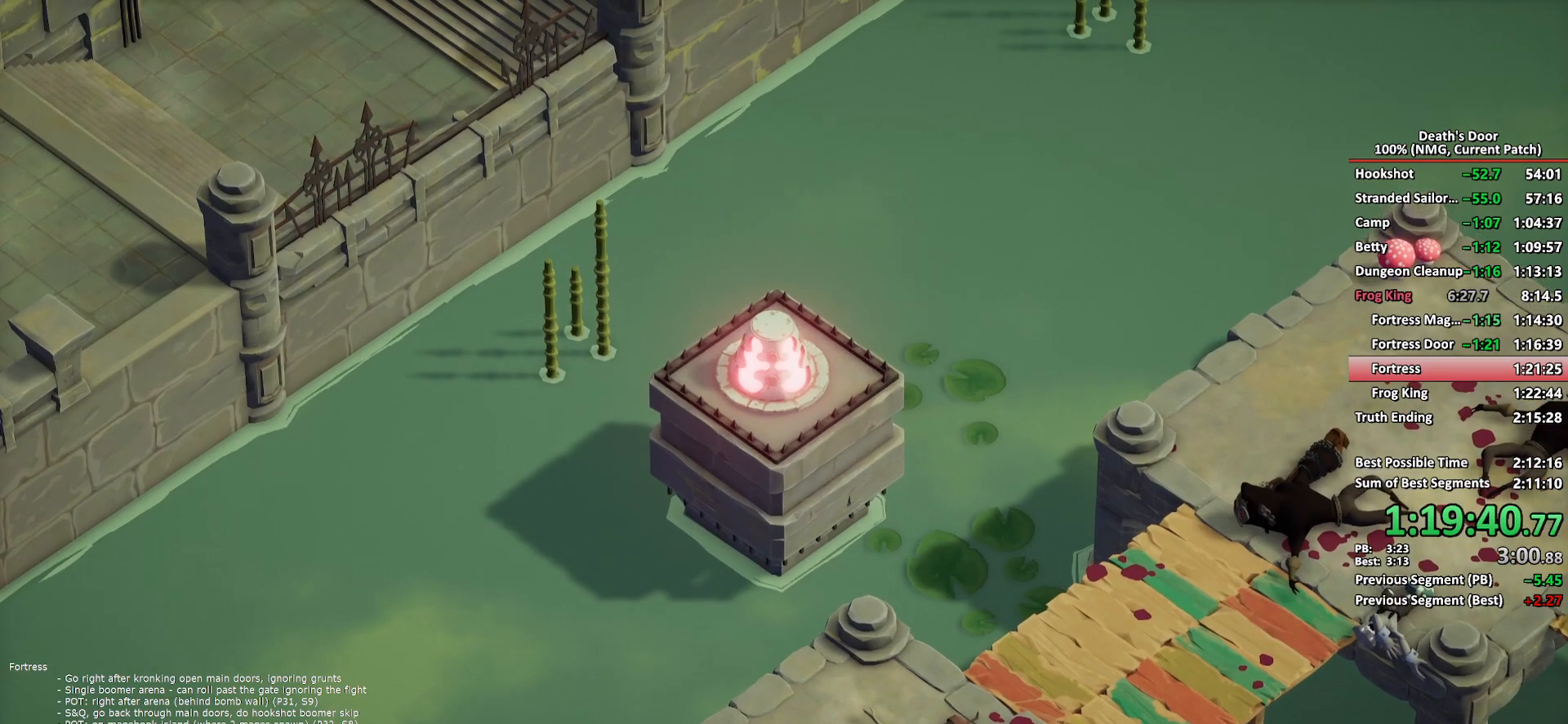
{"buttons": [], "left_stick": "center", "right_stick": "center", "button_events": []}
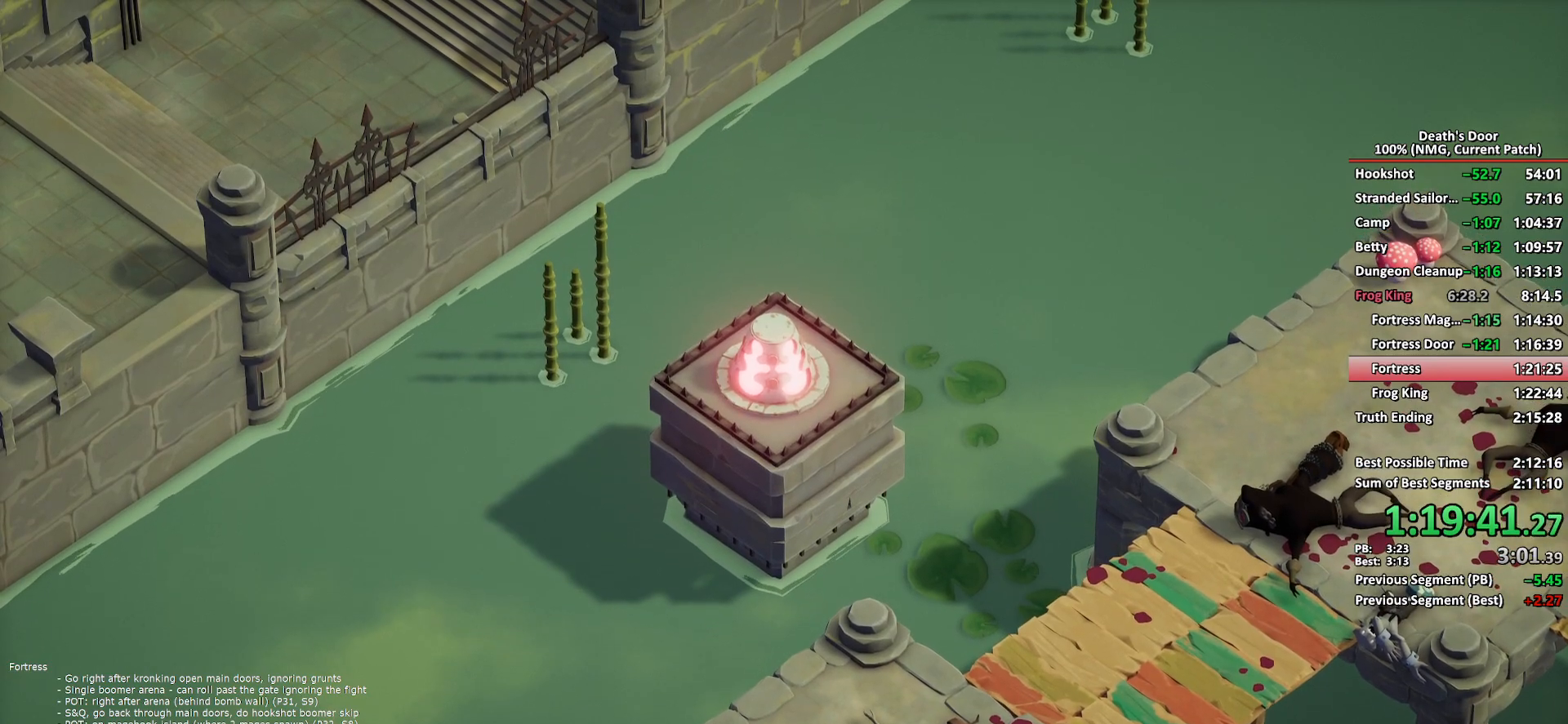
{"buttons": [], "left_stick": "center", "right_stick": "center", "button_events": []}
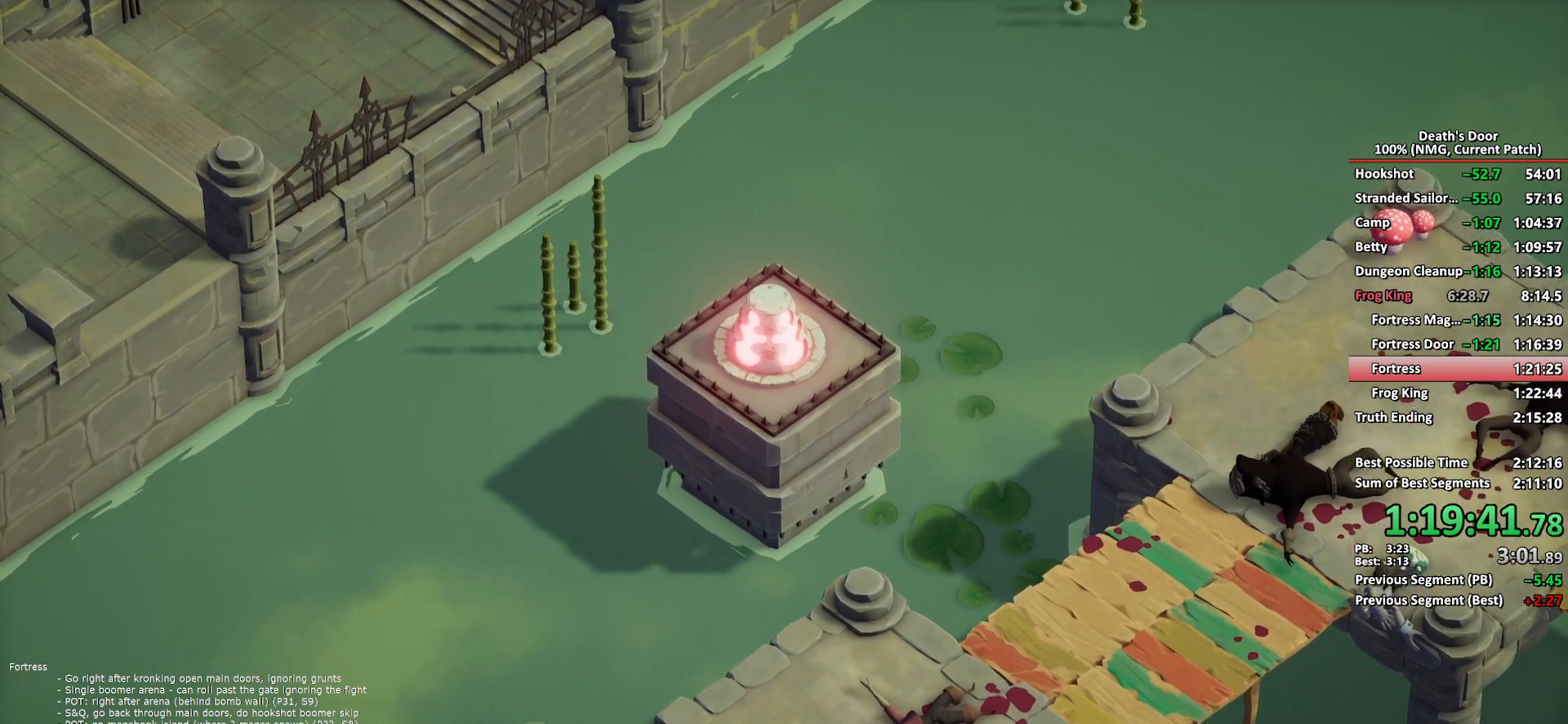
{"buttons": [], "left_stick": "up-left", "right_stick": "center", "button_events": []}
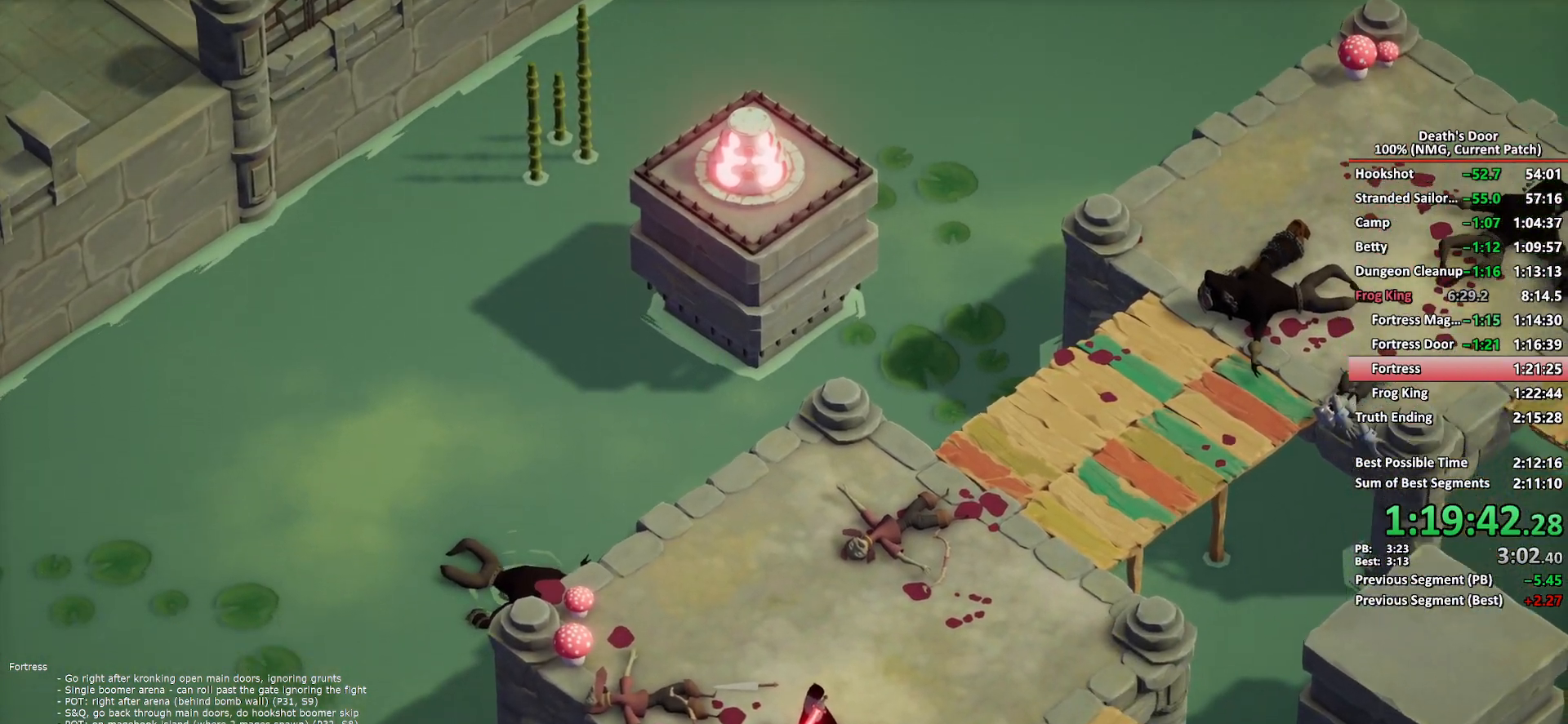
{"buttons": [], "left_stick": "up", "right_stick": "center", "button_events": []}
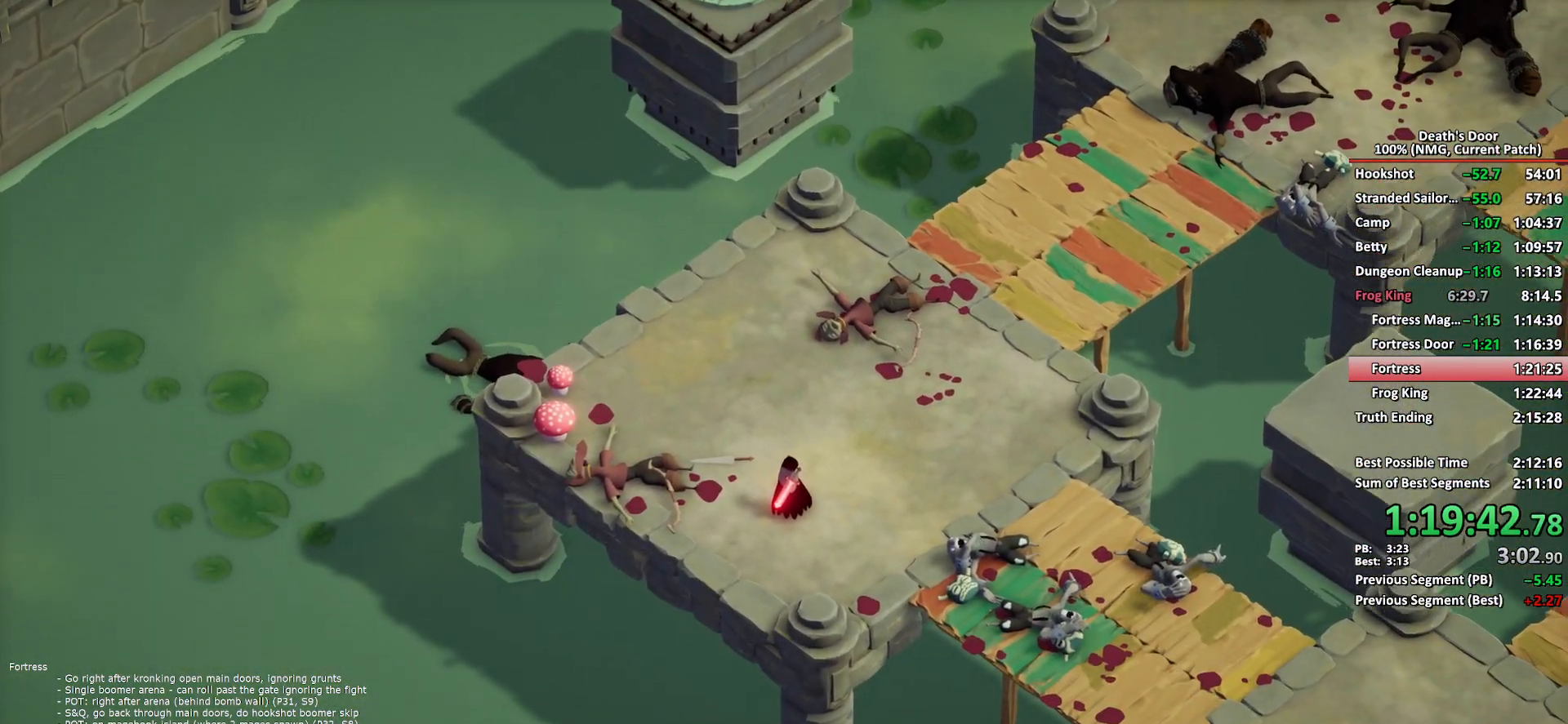
{"buttons": ["B", "L2"], "left_stick": "up", "right_stick": "center", "button_events": [[83, "L2", "down"], [150, "B", "down"]]}